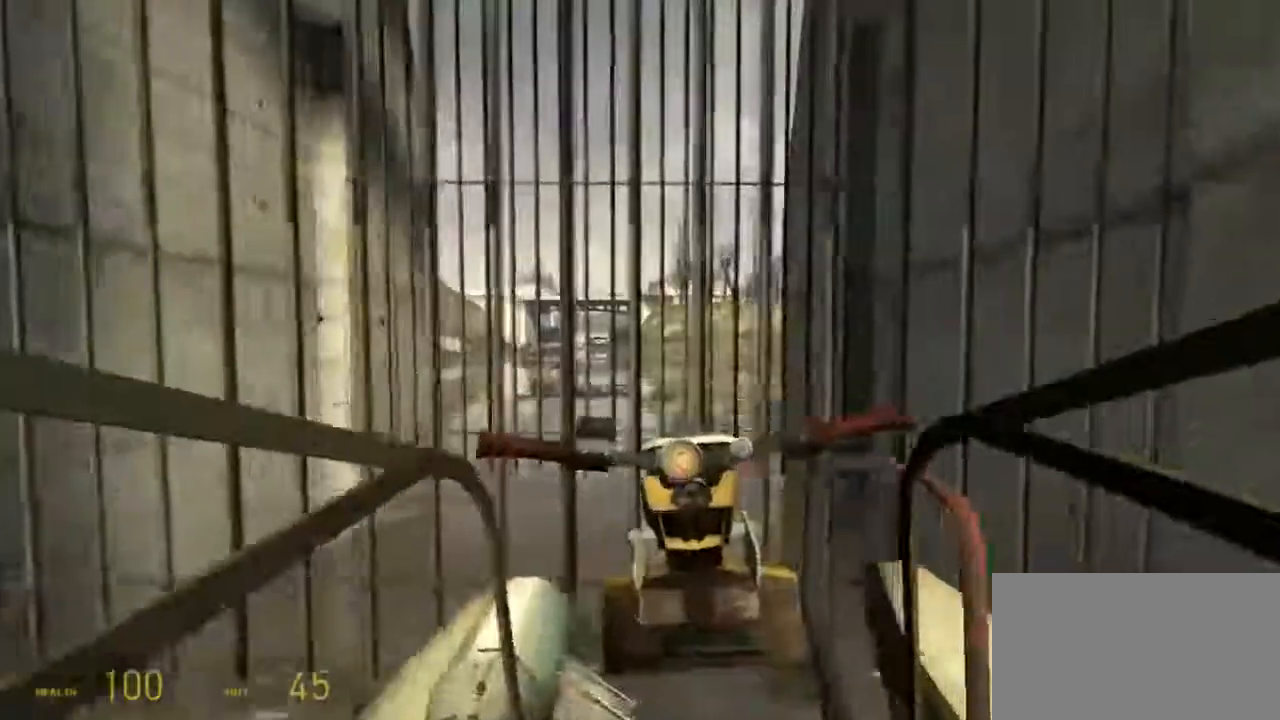
Gameplay with keyboard and mouse; each line is a JSON object with the keys and mouse buttons held at the frame after it. "events" lists presses ("down") and releases ("up") of "1", "2", "3", "4", "5", "a", "alt", "c", "ctrl", "d", "e", "f", "q", "r", "s", "shift", "space", "tab", "v", "w", "x", "z", "mouse_left", "mouse_middle", "mouse_right", "mouse_wheel_up" and "mouse_wheel_down" between this image and that frame as [ms after this image, input, new state], when the widget could be followed in between. "mouse_left", "mouse_middle", "mouse_right", "mouse_wheel_up", "mouse_wheel_down" = the "left", "middle", "right", "wheel_up", "wheel_down" buttons of the "mouse" list. No other keys are recorded. Mouse movement is not recorded.
{"keys": ["w"], "mouse": [], "events": [[100, "e", "up"], [133, "w", "down"]]}
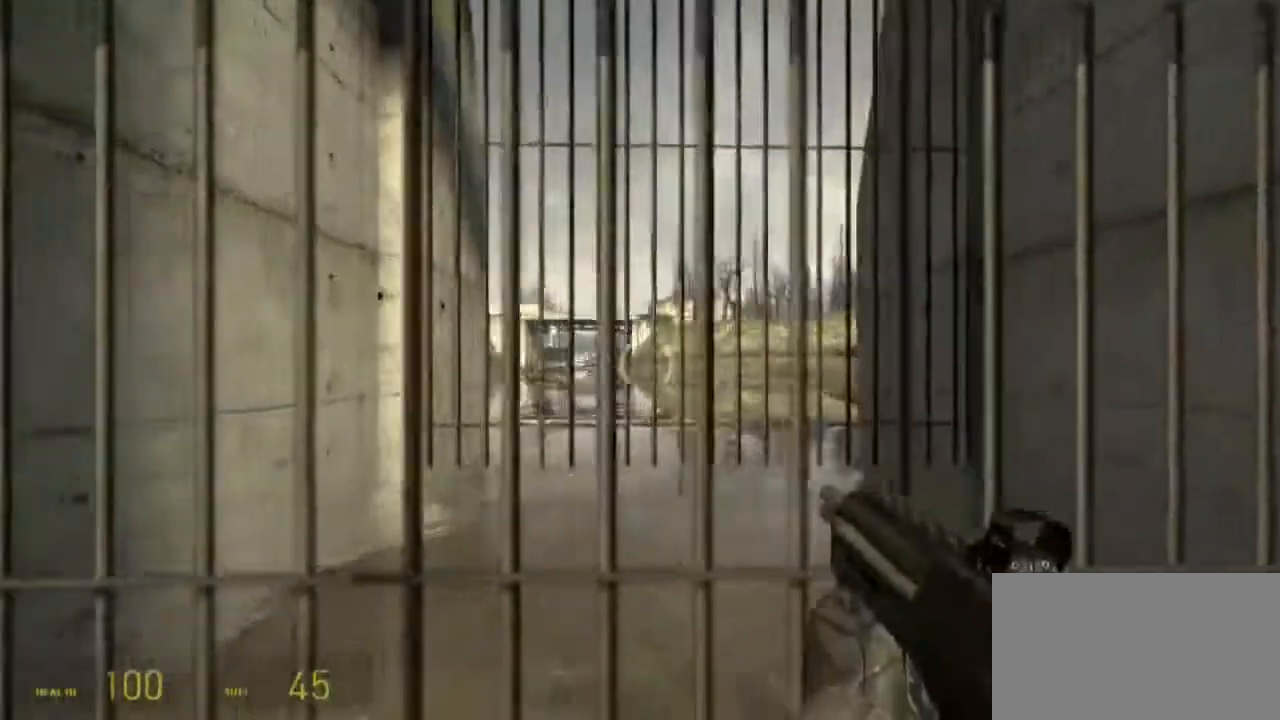
{"keys": ["w"], "mouse": [], "events": [[367, "v", "down"], [467, "v", "up"]]}
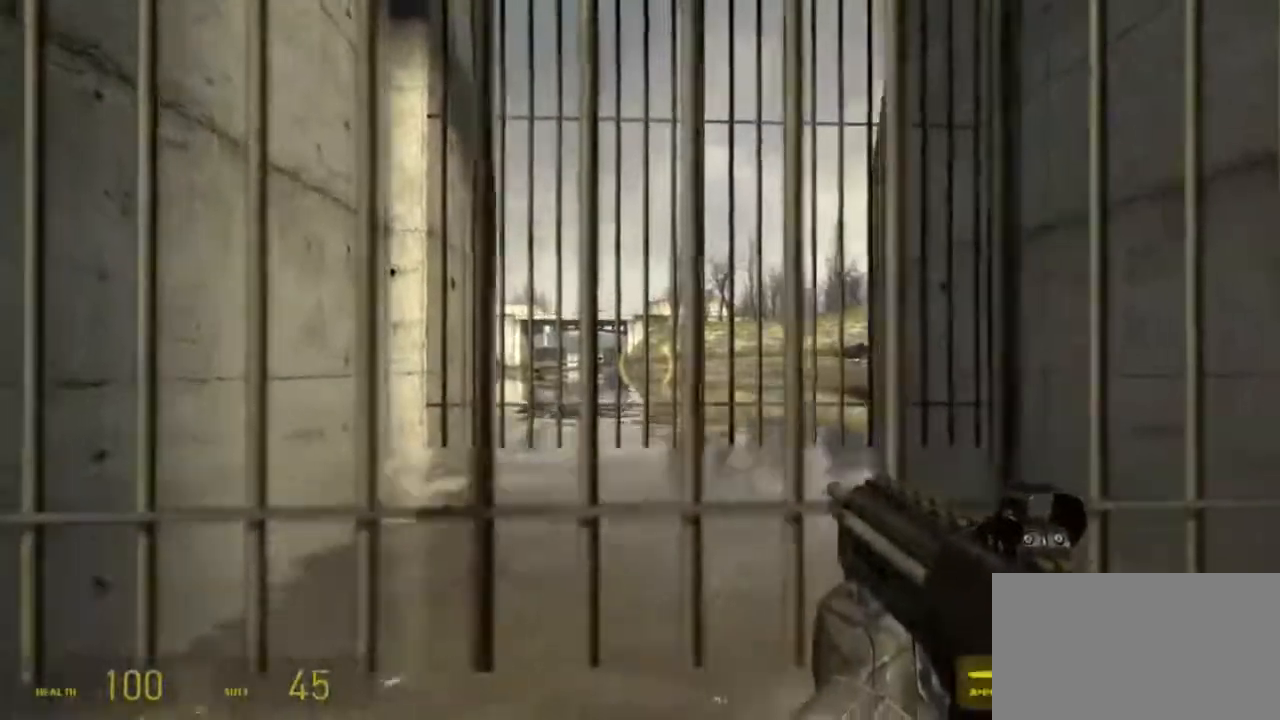
{"keys": ["v", "w"], "mouse": [], "events": [[467, "v", "down"]]}
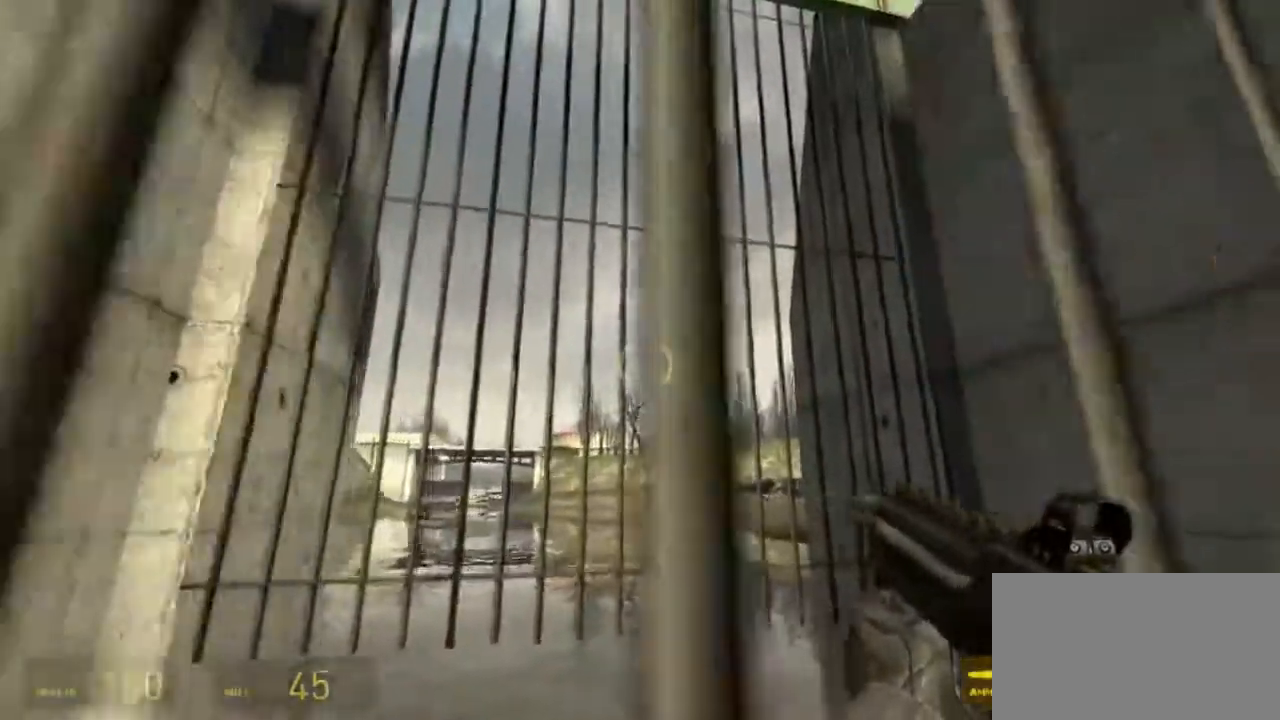
{"keys": ["a", "w"], "mouse": [], "events": [[100, "v", "up"], [200, "a", "down"]]}
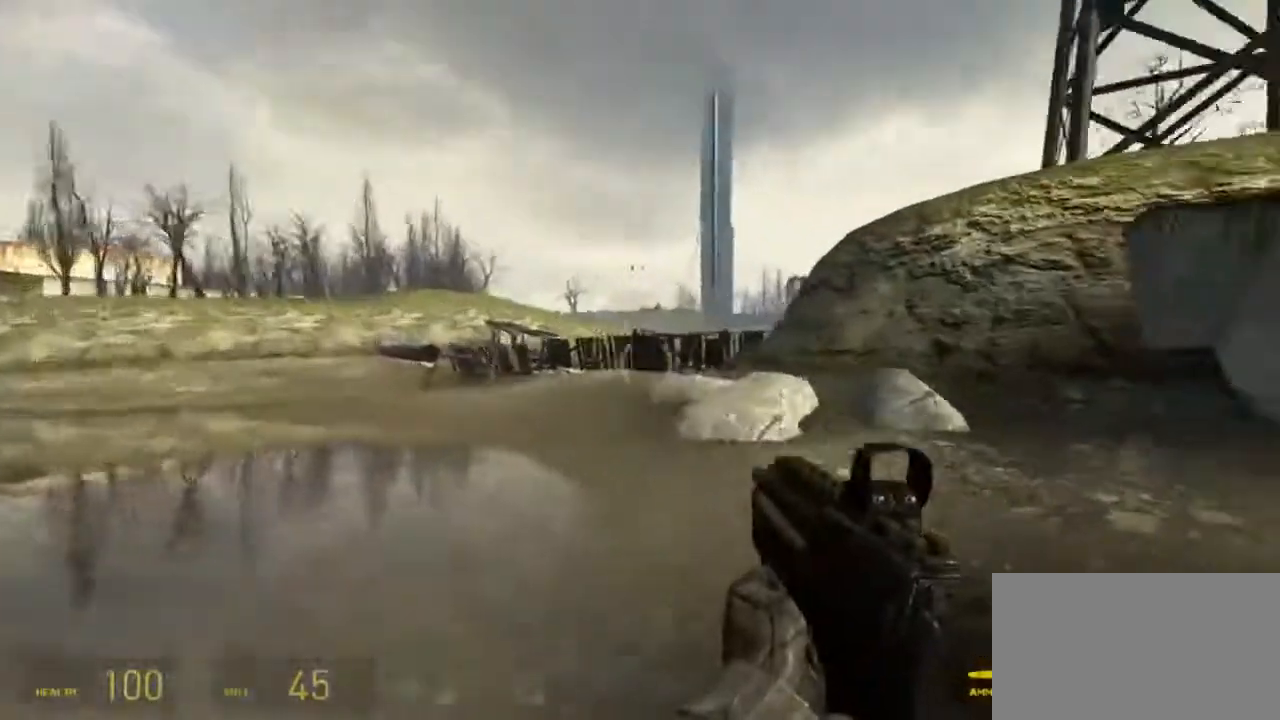
{"keys": ["a", "w"], "mouse": [], "events": [[83, "a", "up"], [233, "a", "down"]]}
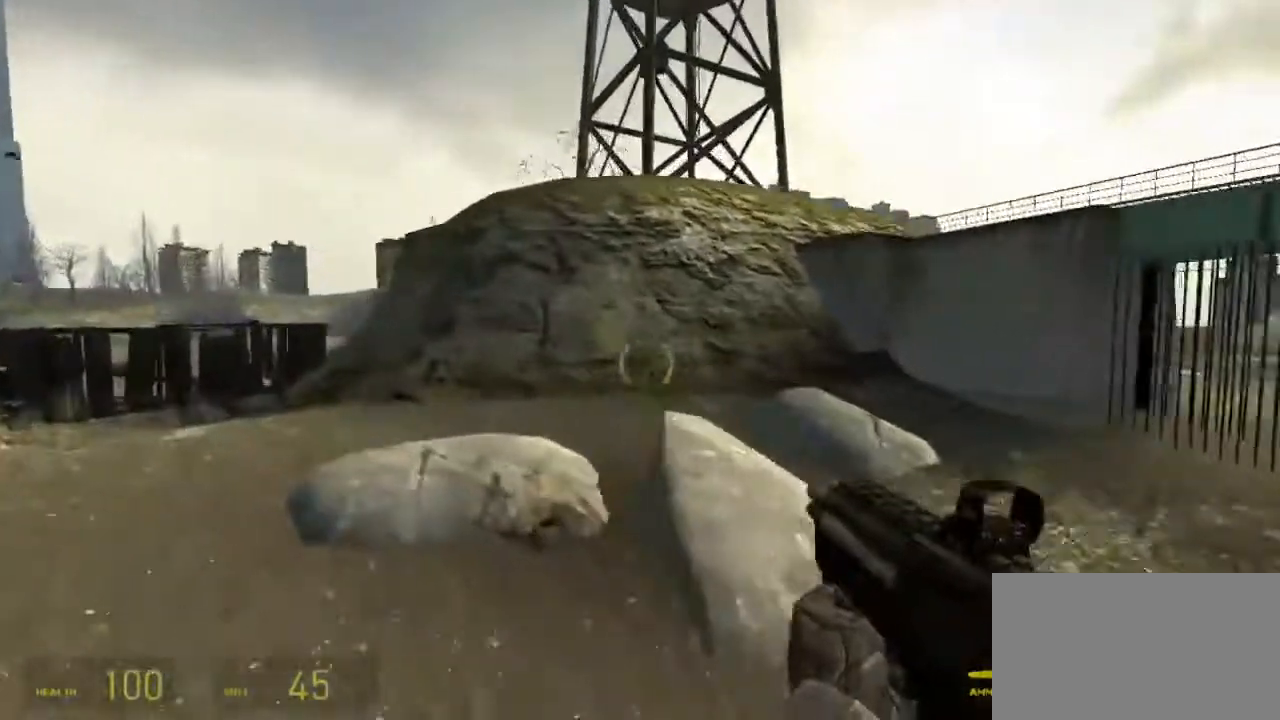
{"keys": [], "mouse": [], "events": [[217, "w", "up"], [283, "s", "down"], [317, "a", "up"], [433, "s", "up"]]}
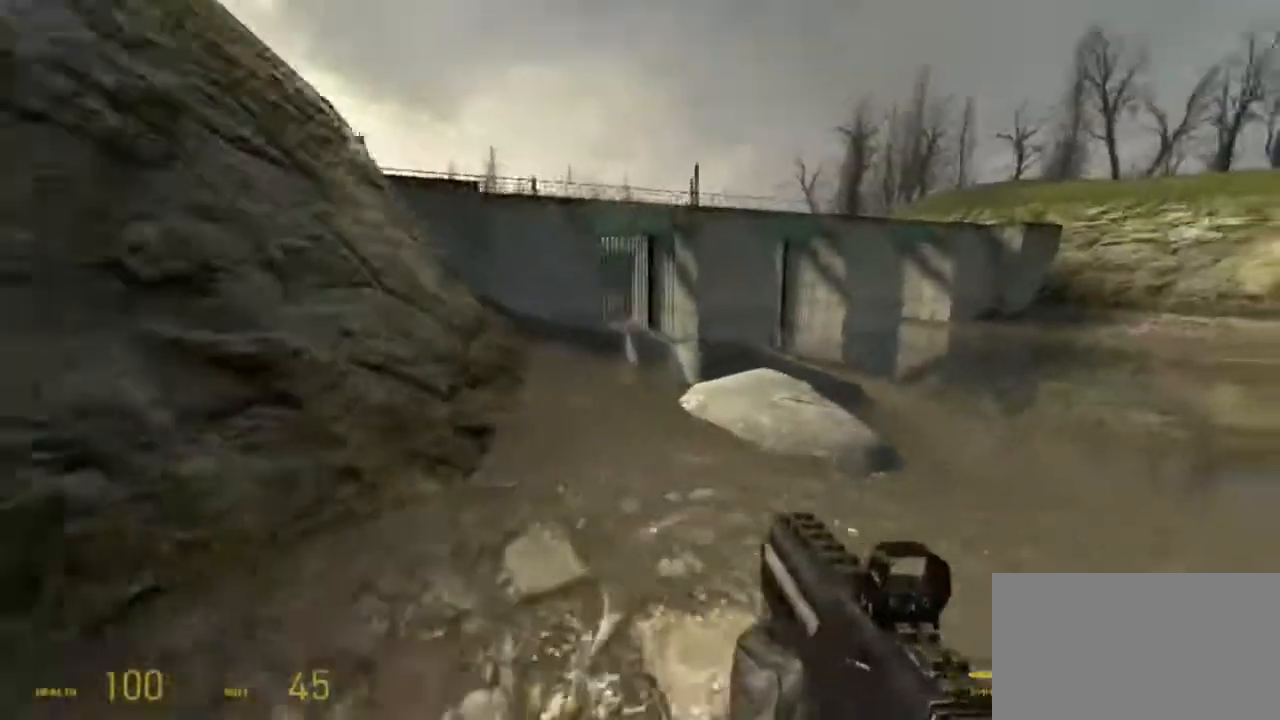
{"keys": [], "mouse": [], "events": [[67, "w", "down"], [450, "w", "up"]]}
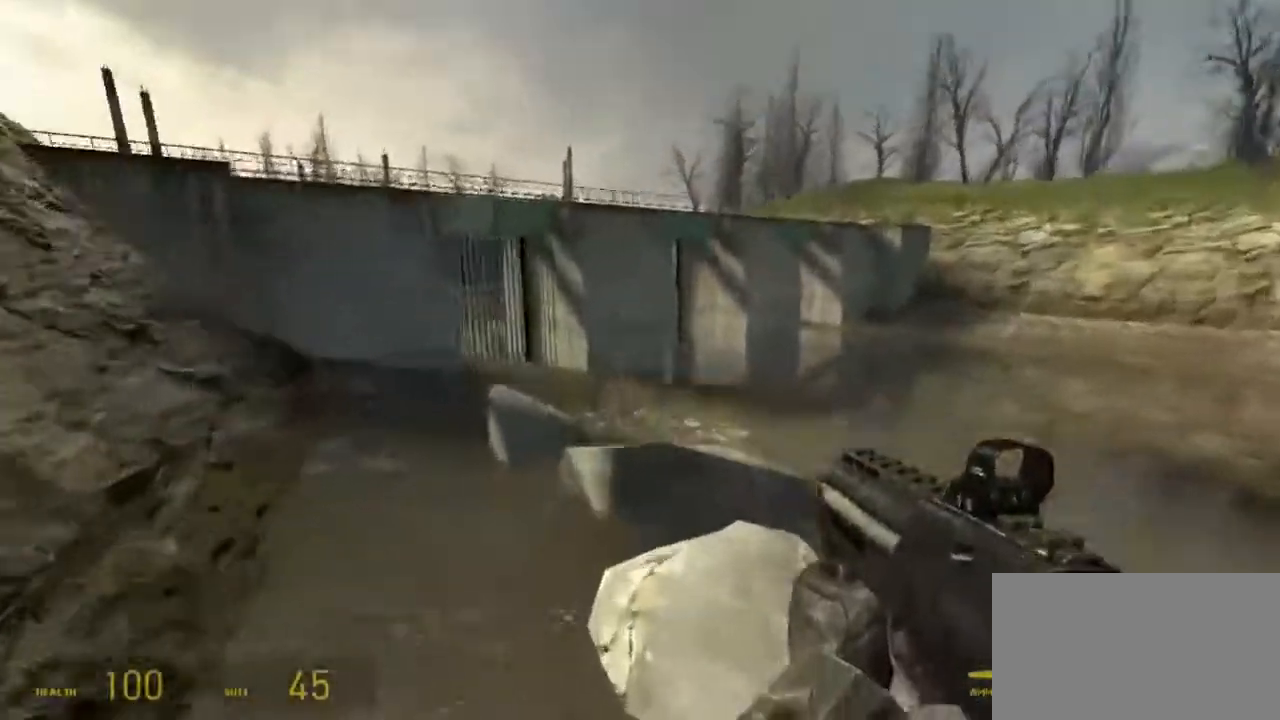
{"keys": [], "mouse": [], "events": []}
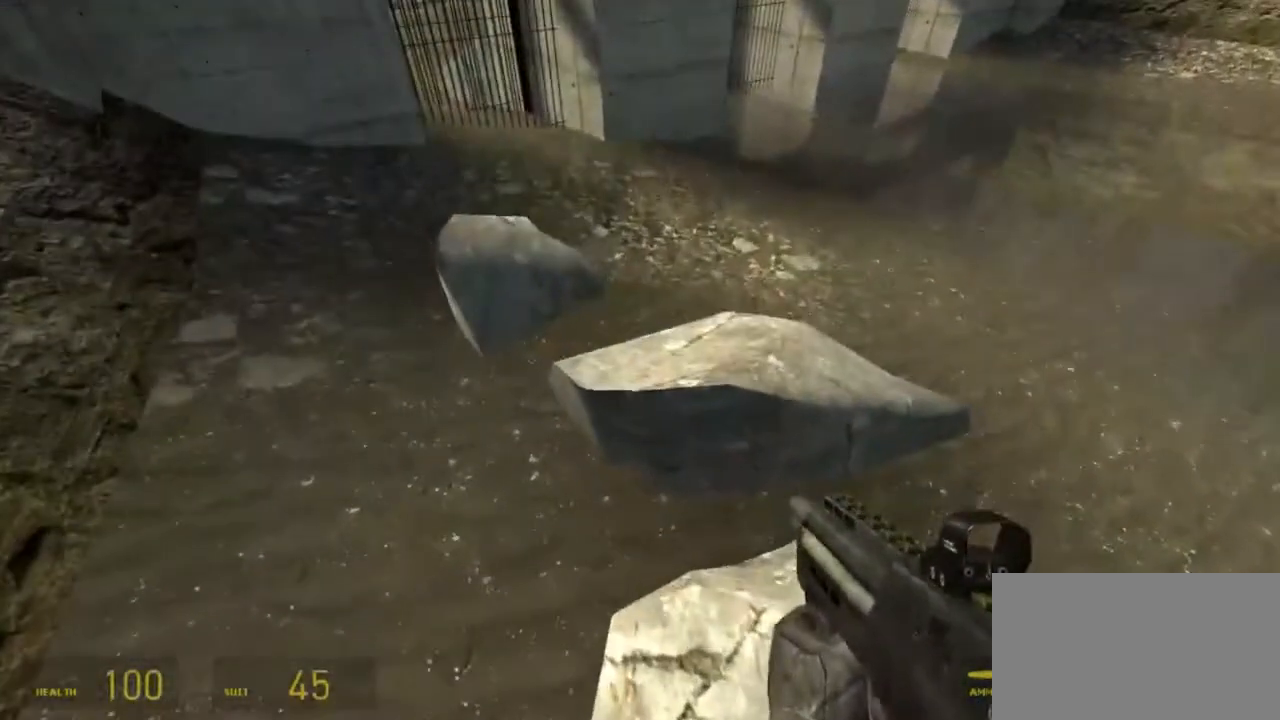
{"keys": [], "mouse": [], "events": [[283, "w", "down"], [383, "w", "up"]]}
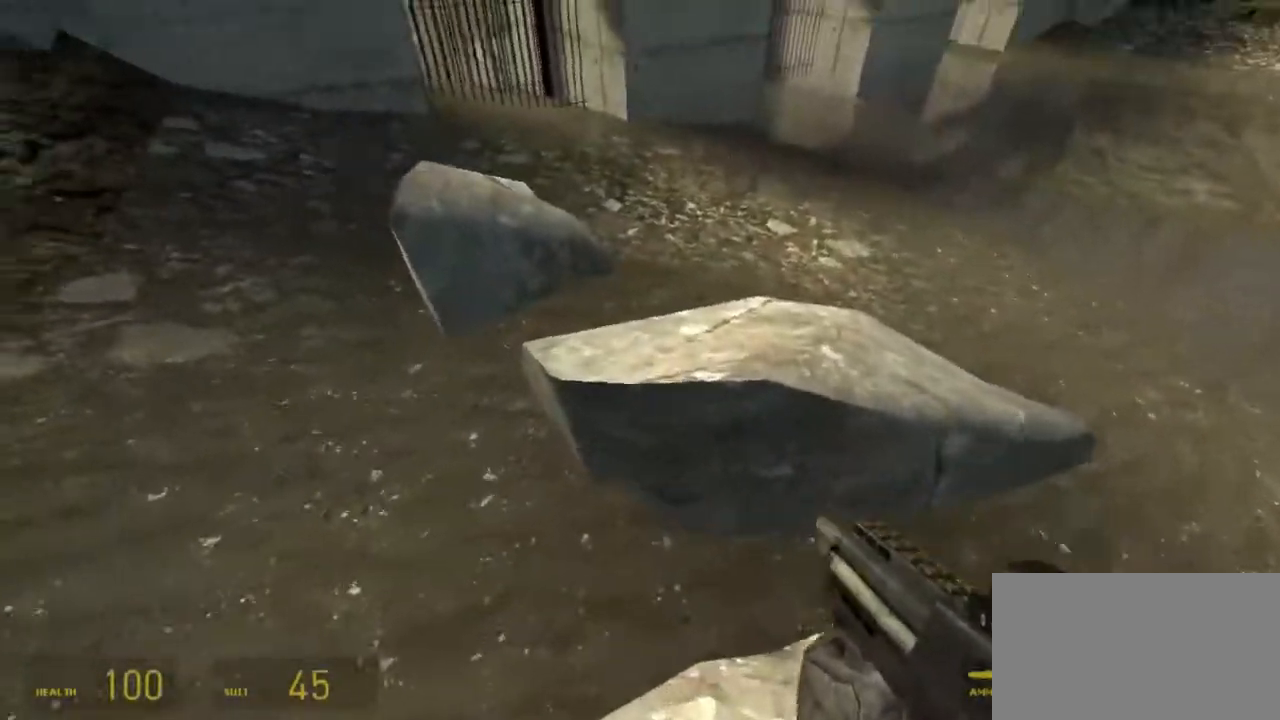
{"keys": [], "mouse": [], "events": []}
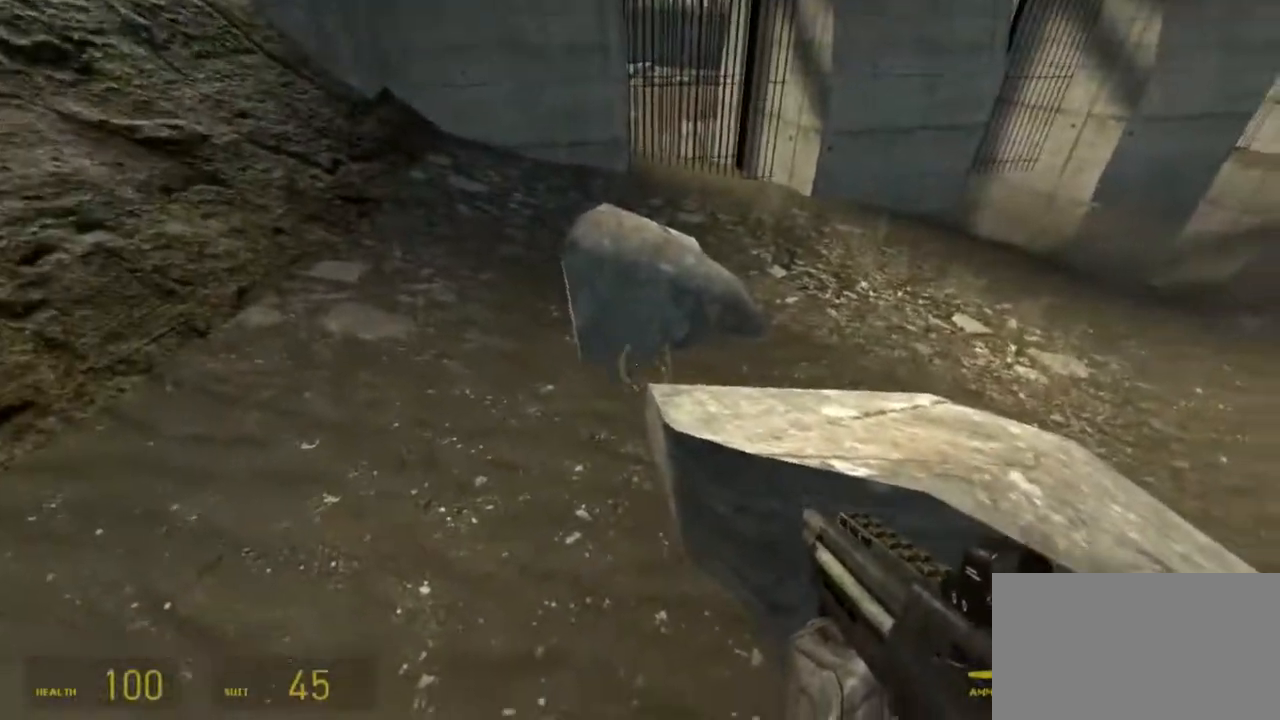
{"keys": [], "mouse": [], "events": []}
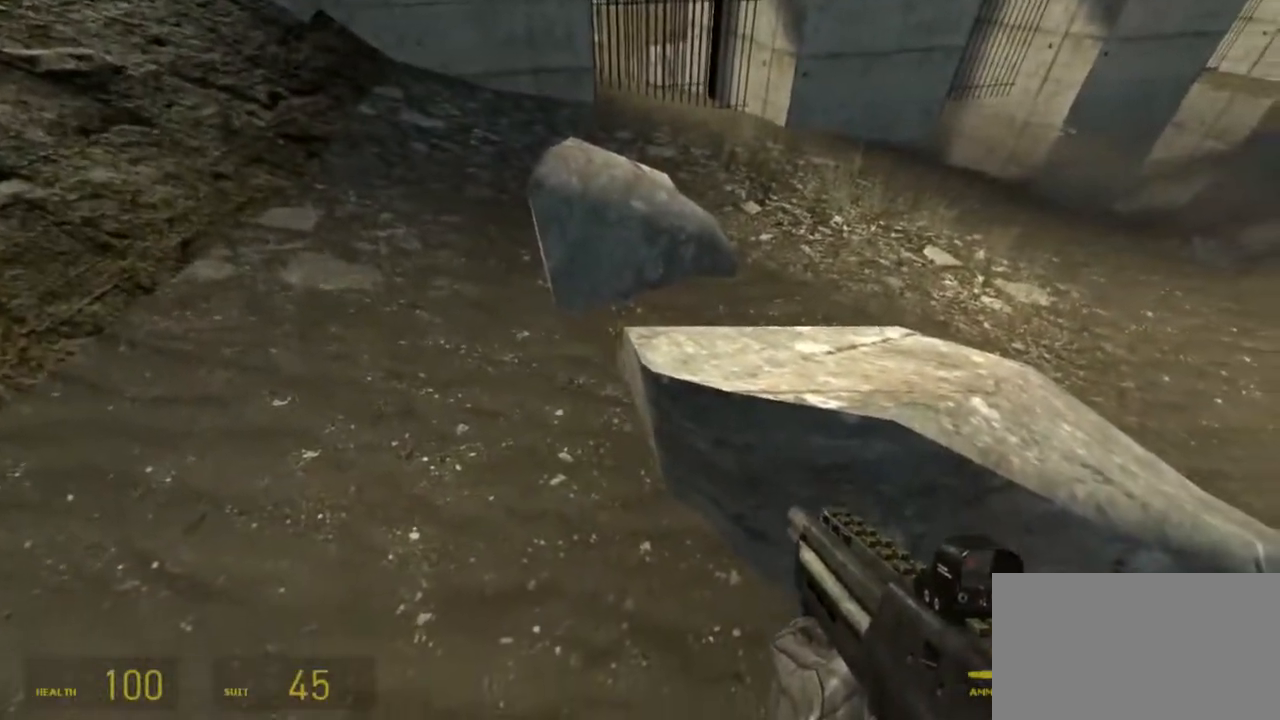
{"keys": [], "mouse": [], "events": []}
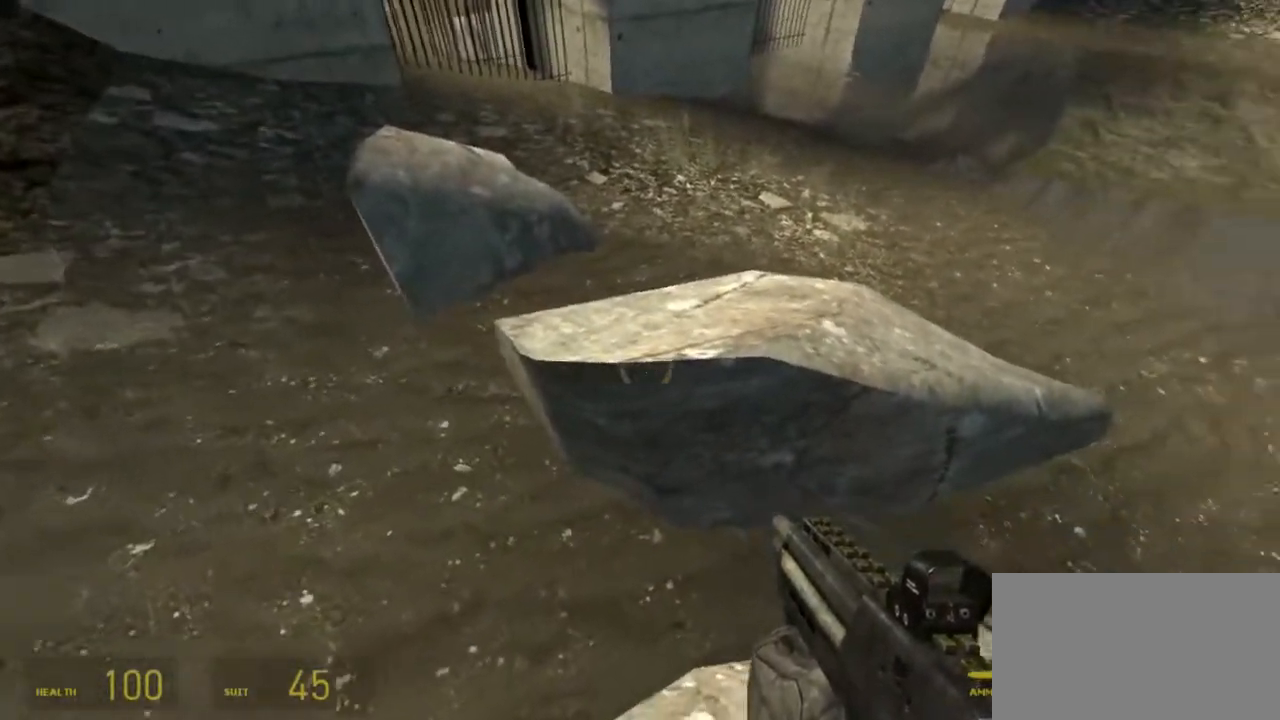
{"keys": [], "mouse": [], "events": [[400, "d", "down"], [467, "d", "up"]]}
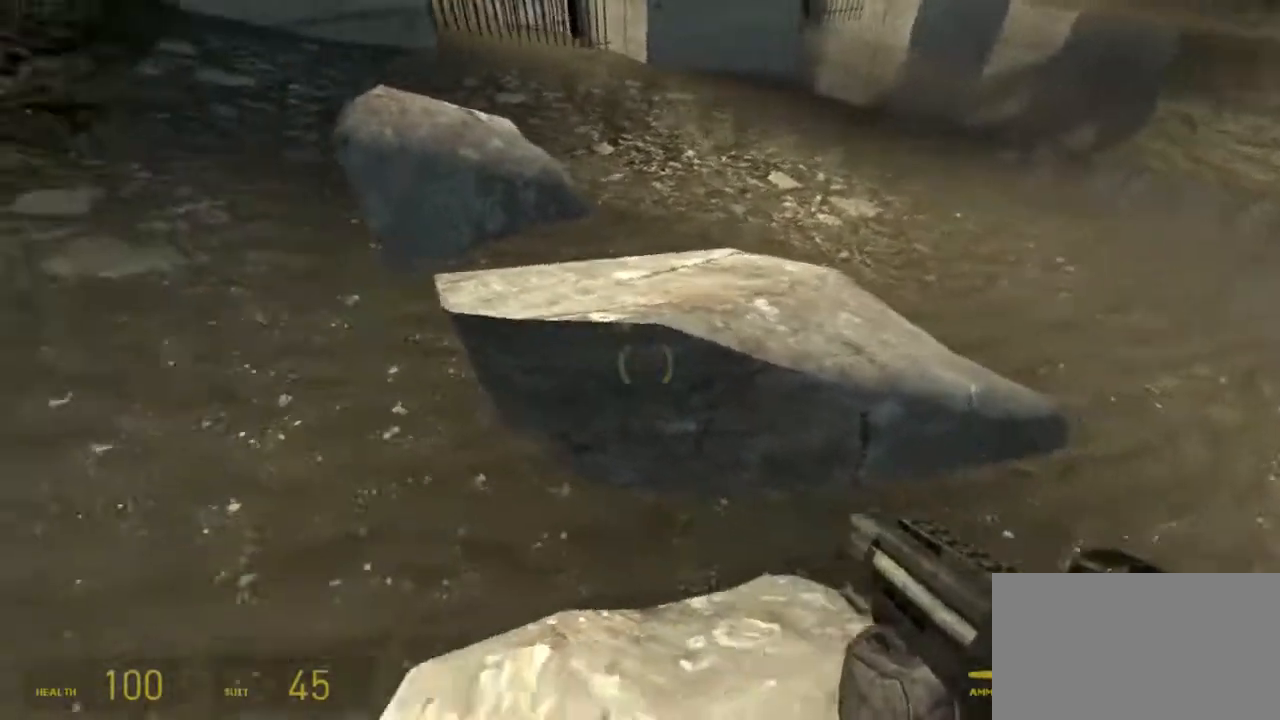
{"keys": [], "mouse": [], "events": [[117, "w", "down"], [183, "w", "up"], [250, "a", "down"], [317, "a", "up"]]}
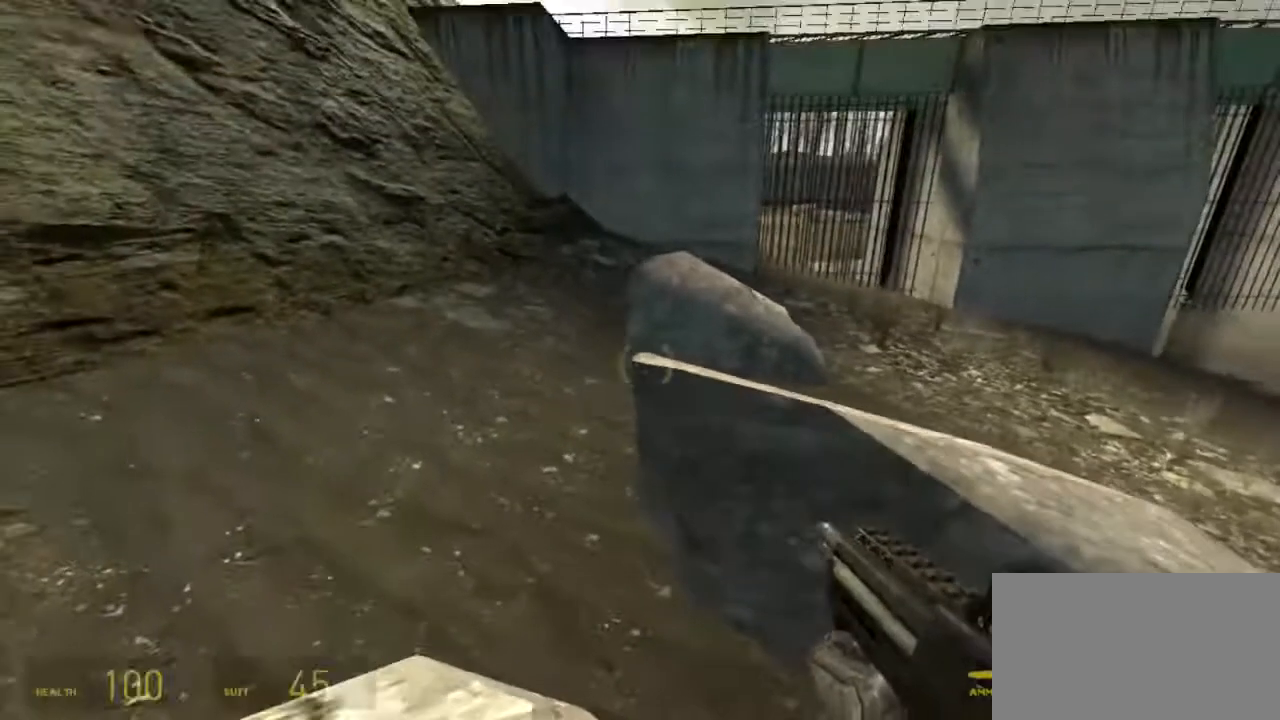
{"keys": [], "mouse": [], "events": [[67, "d", "down"], [133, "d", "up"]]}
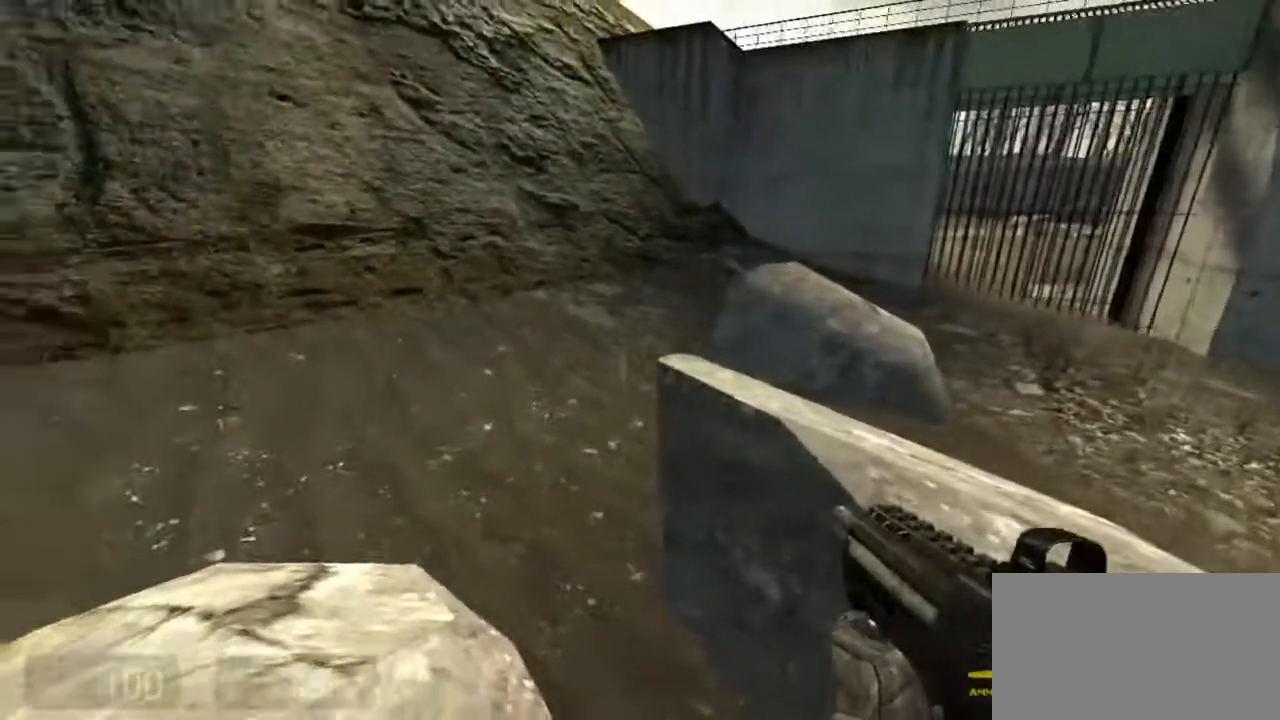
{"keys": [], "mouse": [], "events": []}
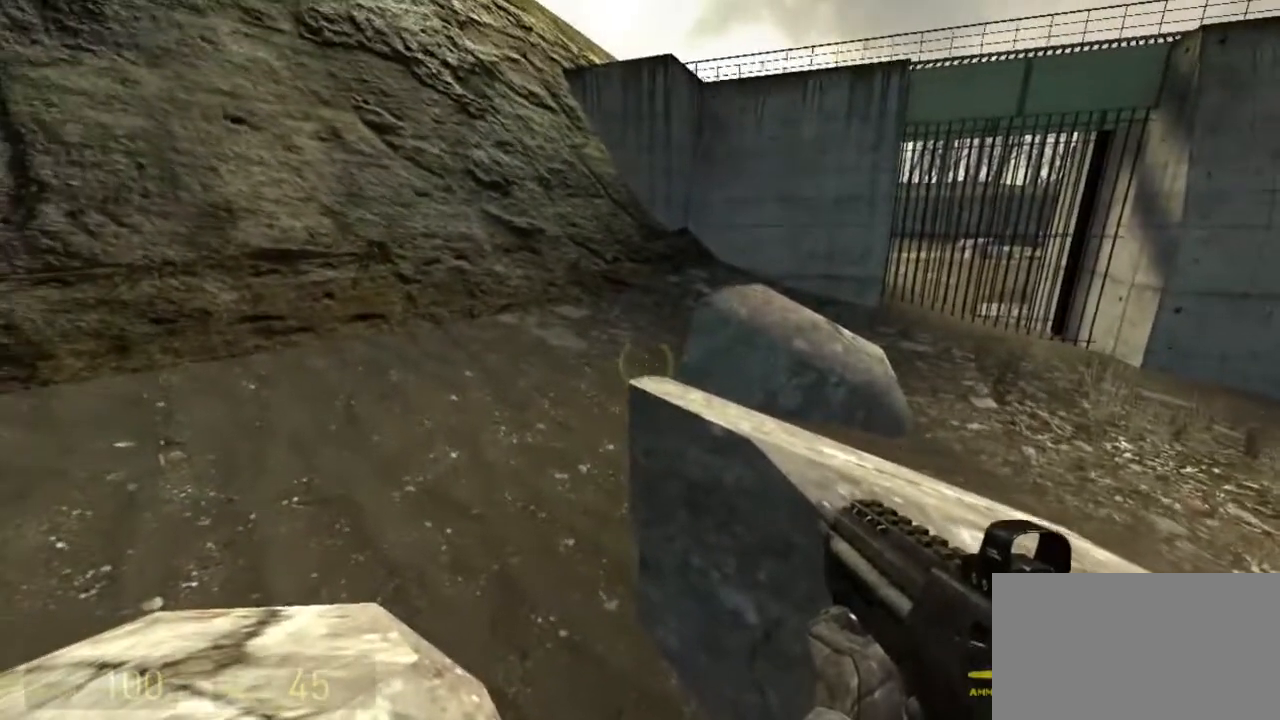
{"keys": [], "mouse": [], "events": []}
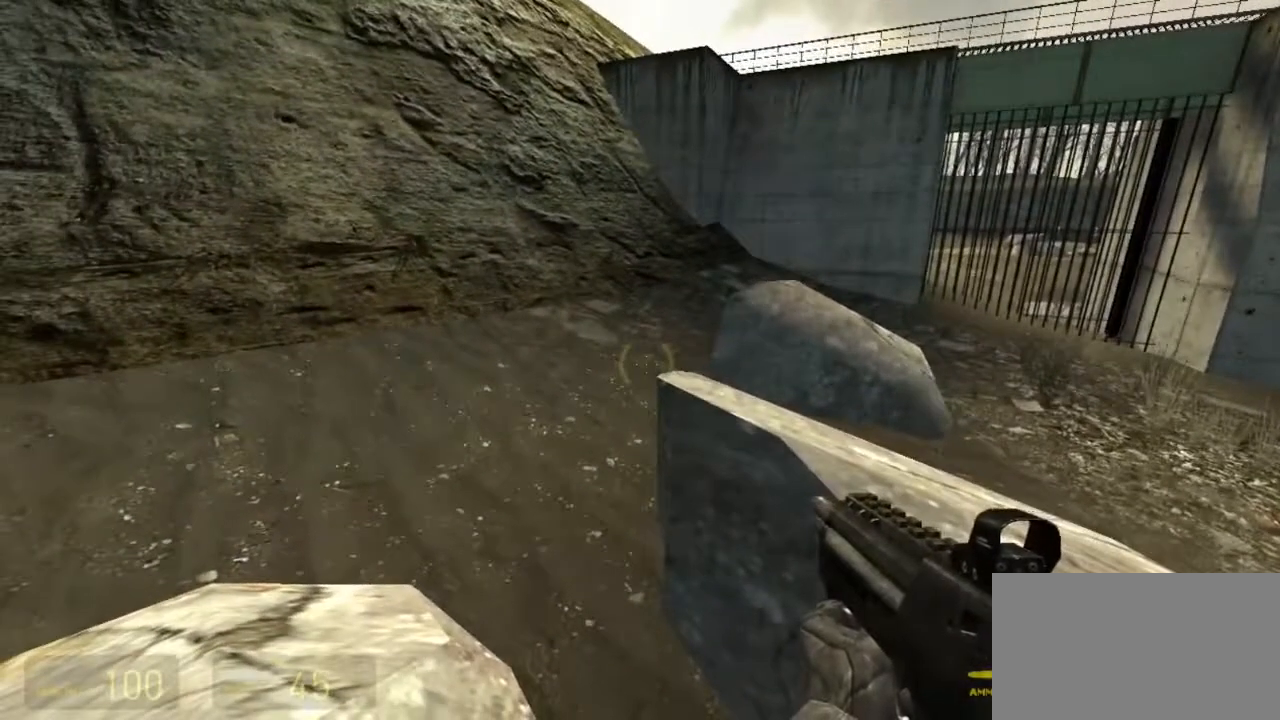
{"keys": [], "mouse": [], "events": []}
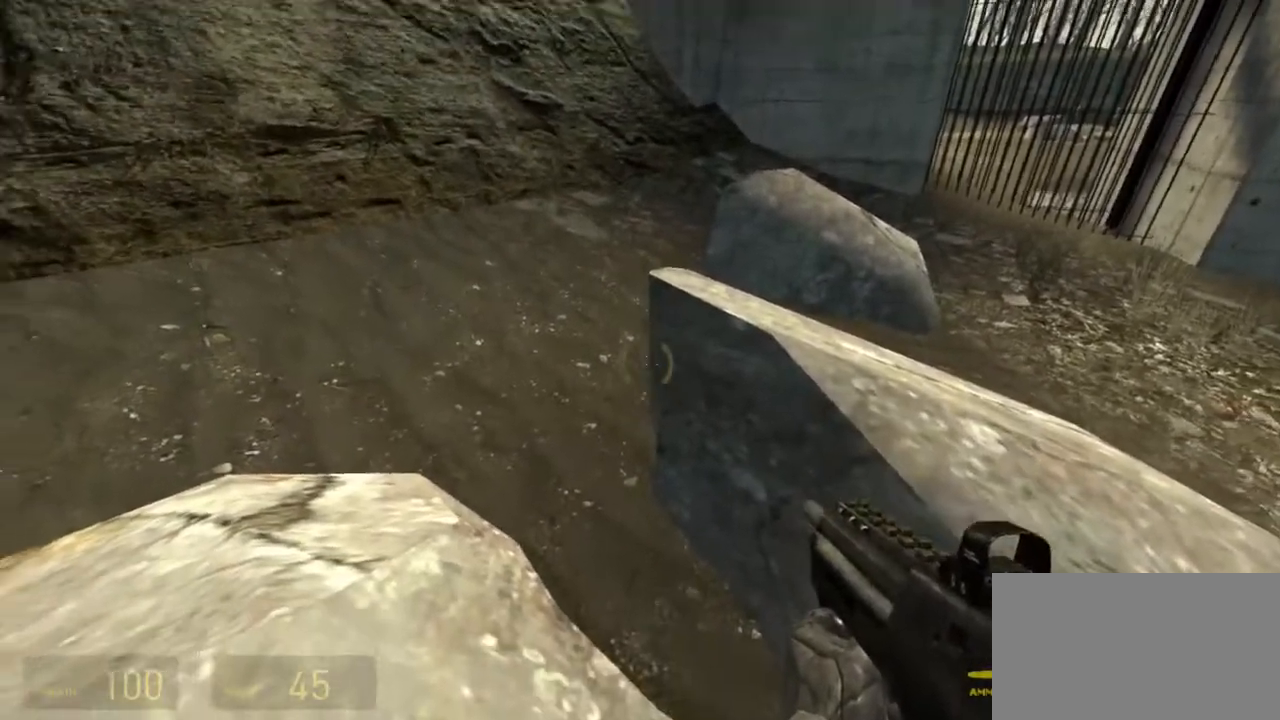
{"keys": [], "mouse": [], "events": []}
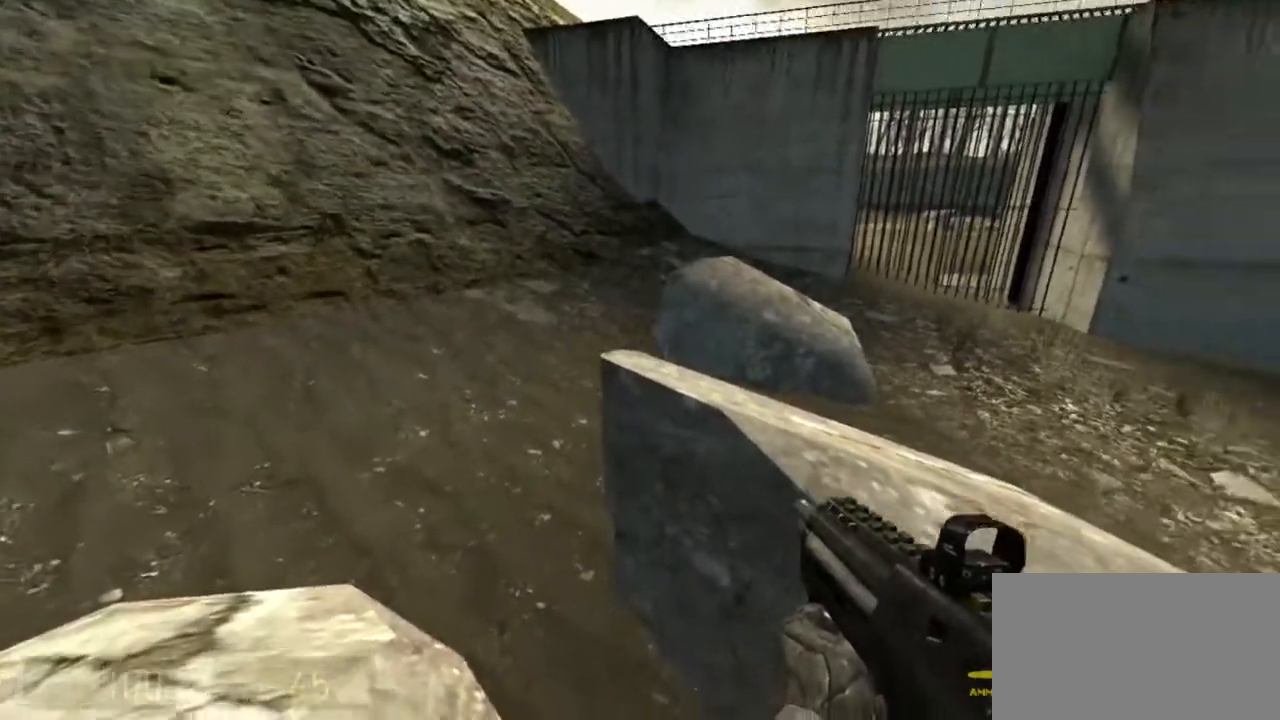
{"keys": [], "mouse": [], "events": [[133, "a", "down"], [217, "a", "up"]]}
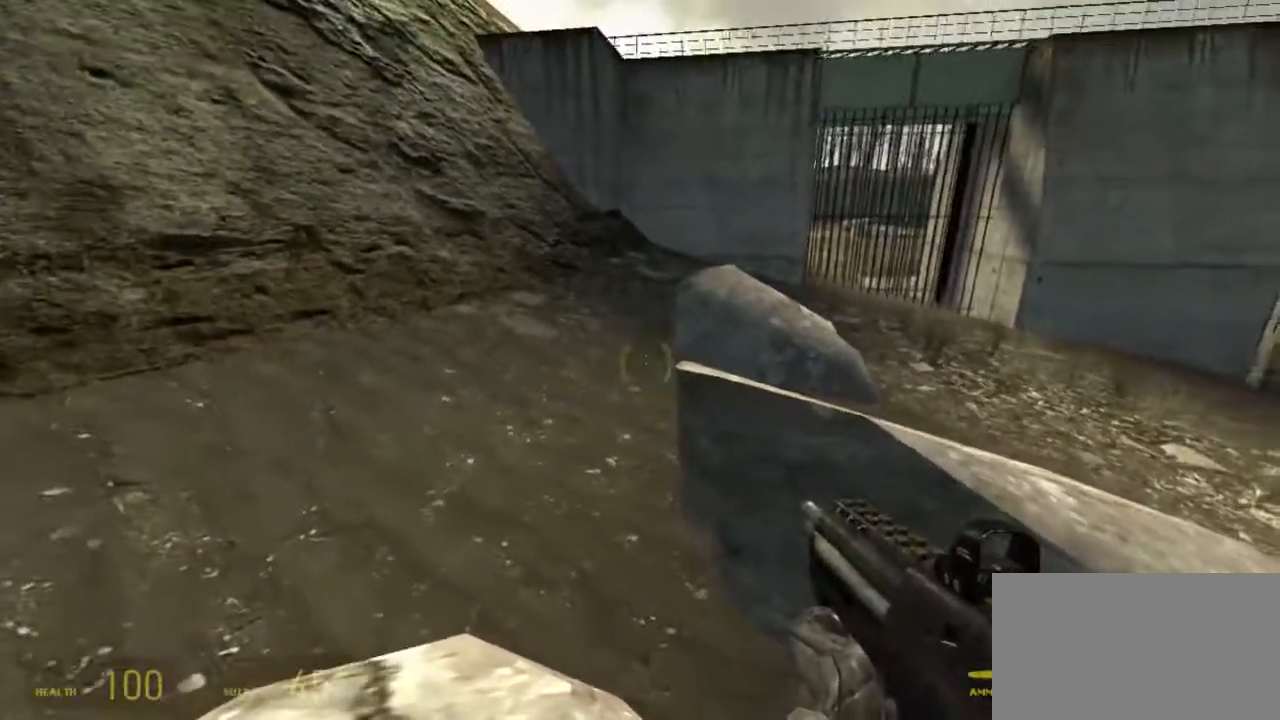
{"keys": [], "mouse": [], "events": []}
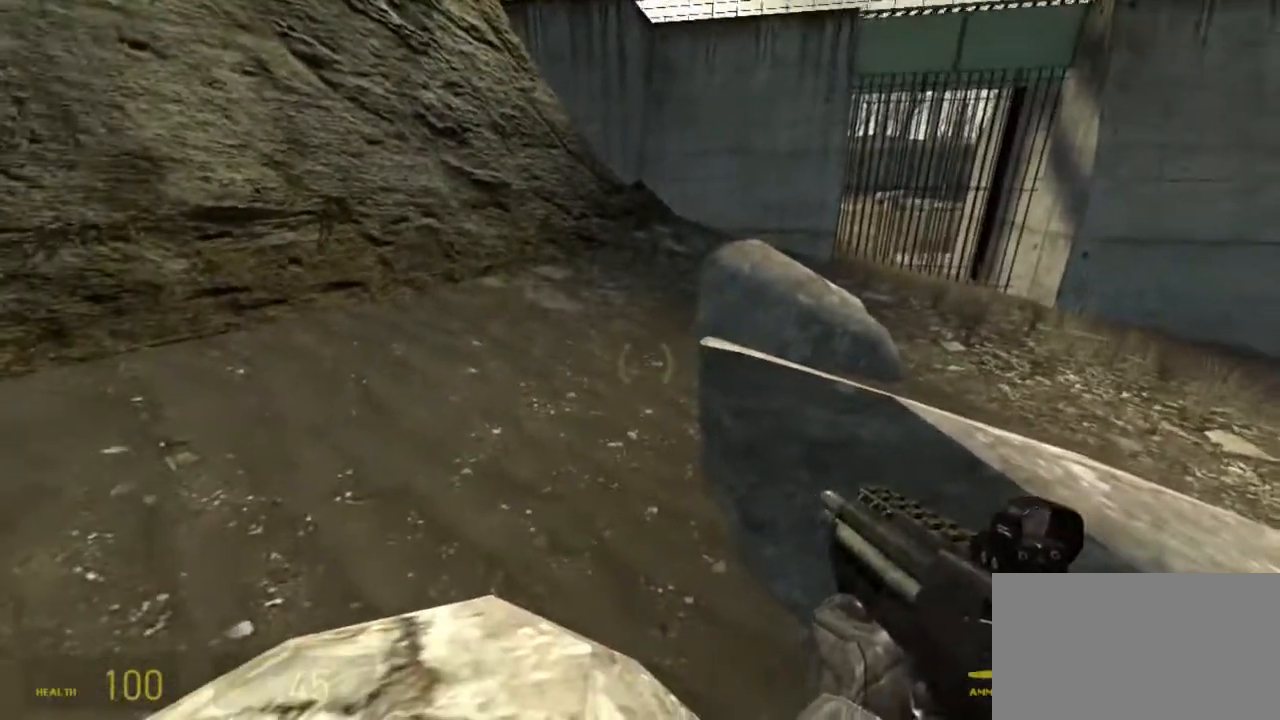
{"keys": [], "mouse": [], "events": []}
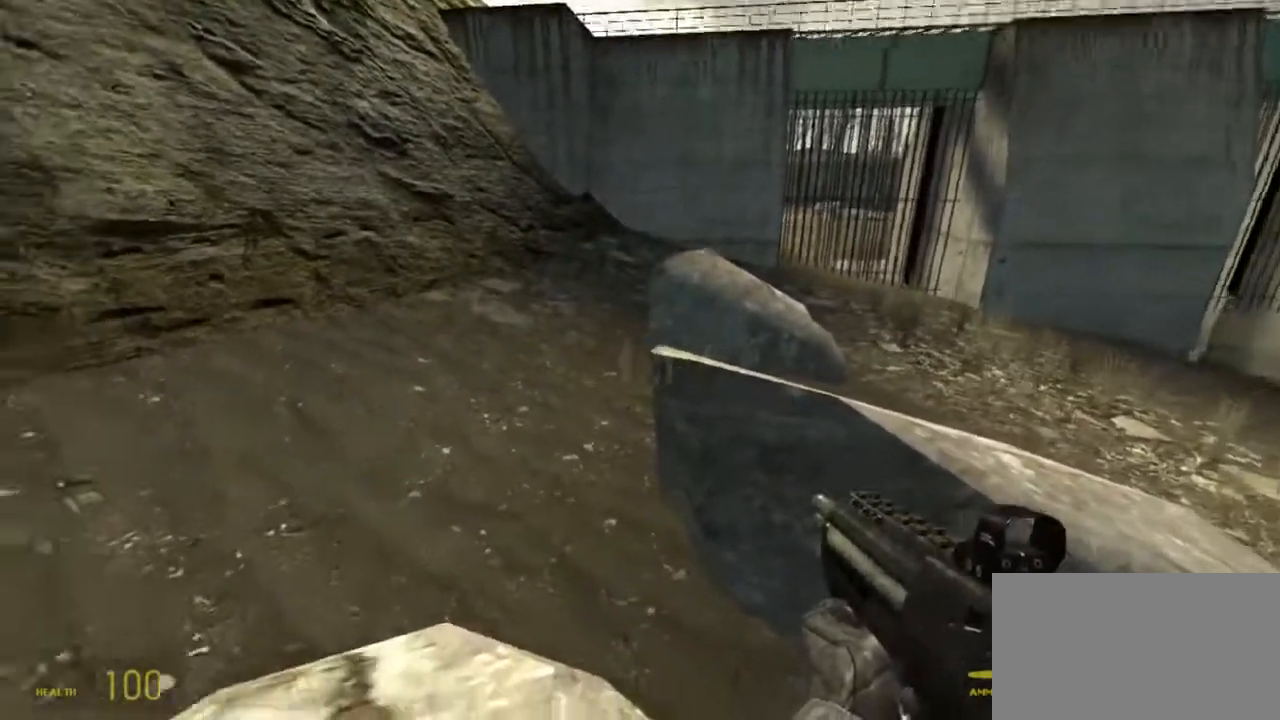
{"keys": [], "mouse": [], "events": []}
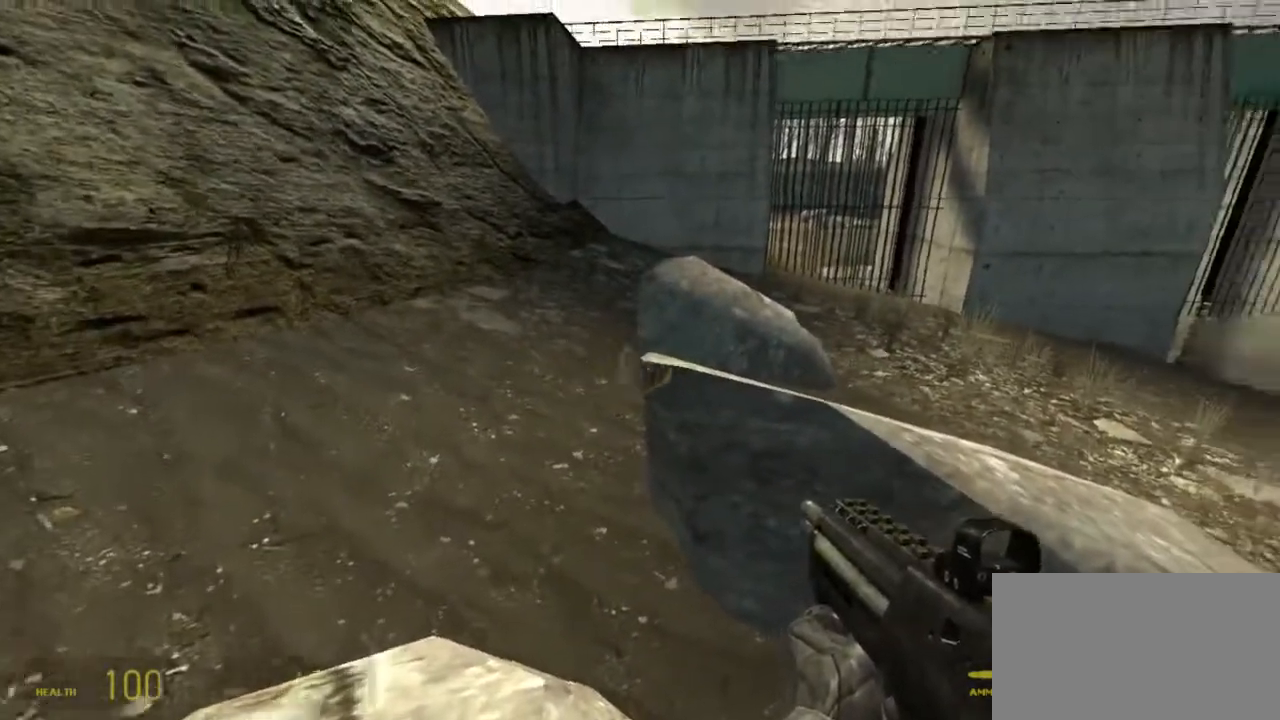
{"keys": [], "mouse": [], "events": [[367, "a", "down"], [467, "a", "up"]]}
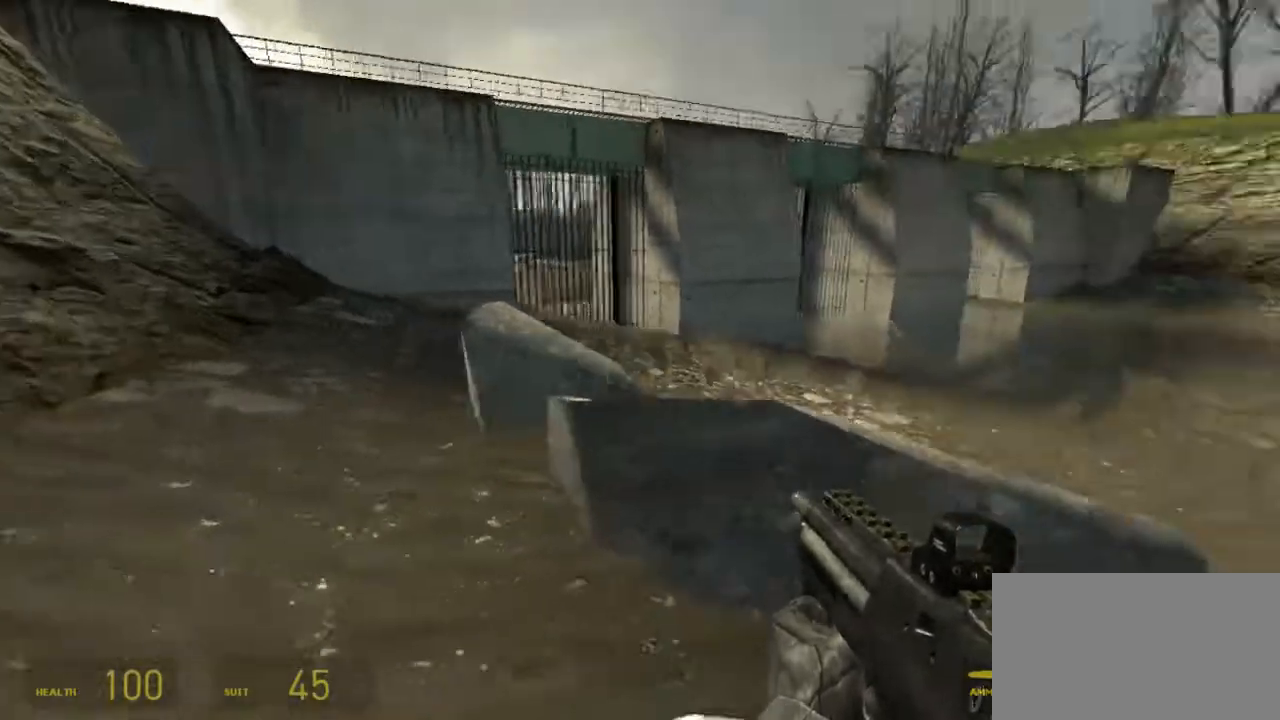
{"keys": ["s"], "mouse": [], "events": [[383, "s", "down"]]}
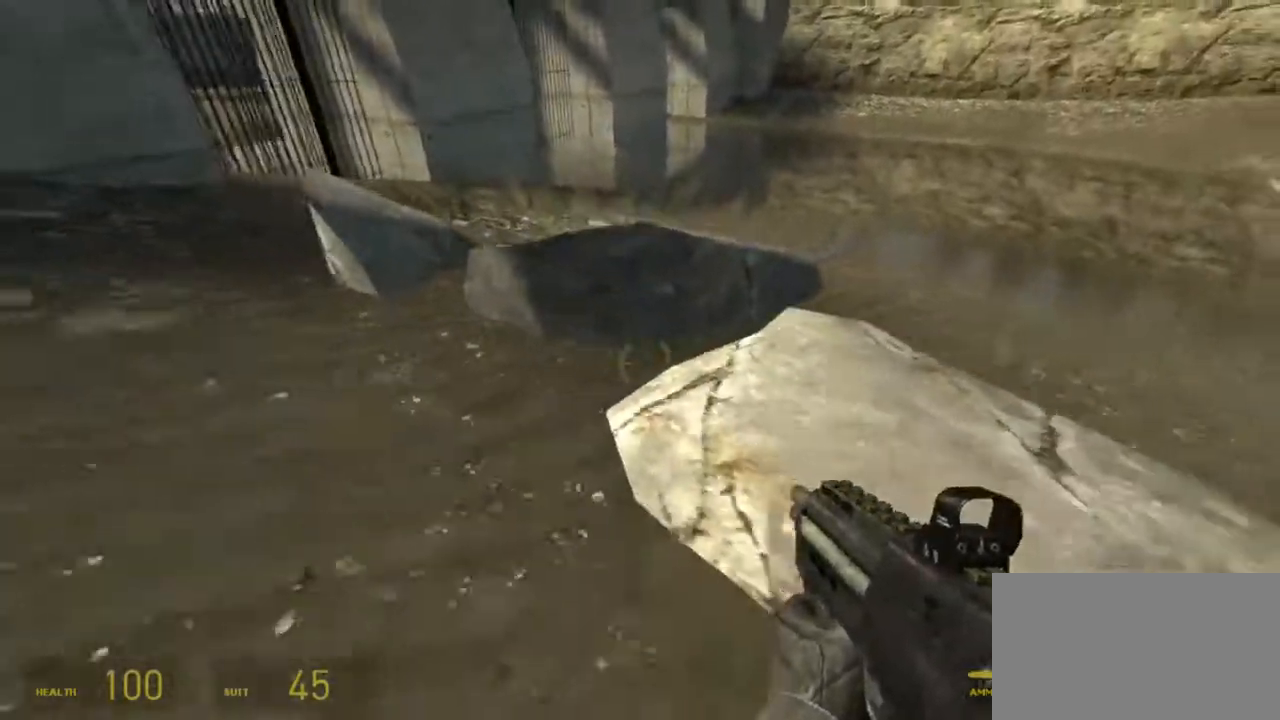
{"keys": ["w"], "mouse": [], "events": [[83, "s", "up"], [267, "w", "down"]]}
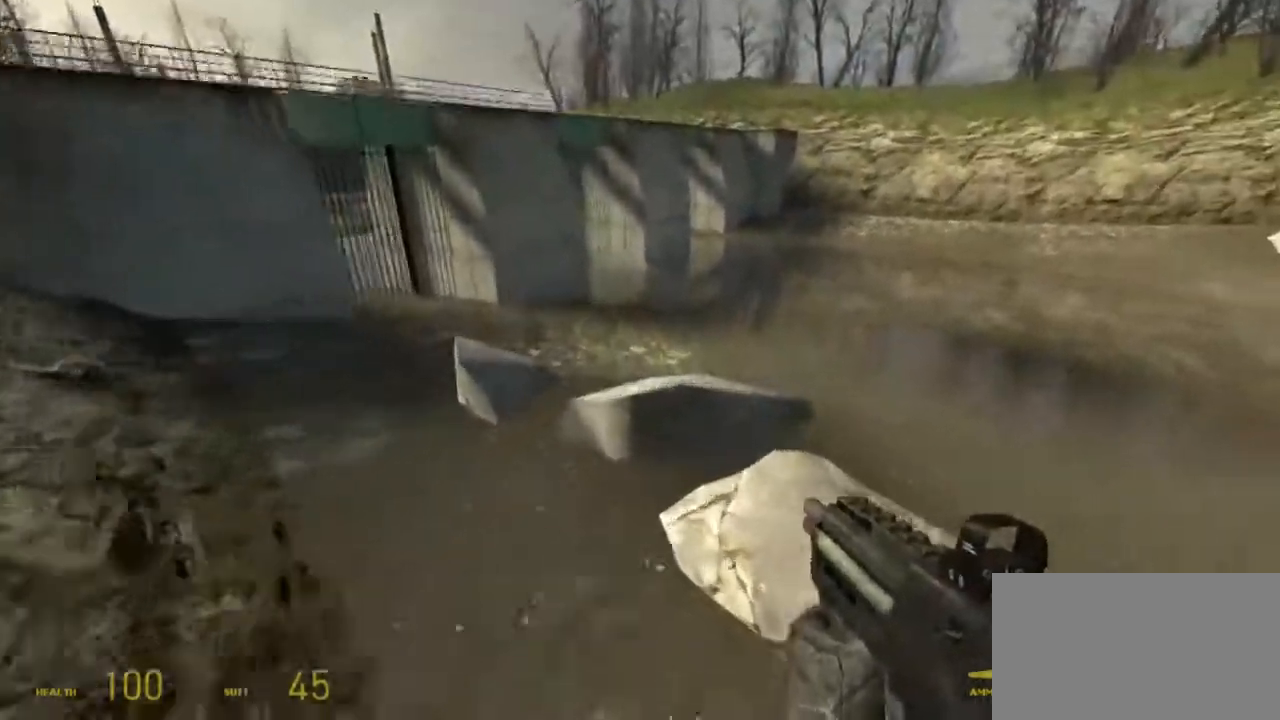
{"keys": [], "mouse": [], "events": [[33, "w", "up"]]}
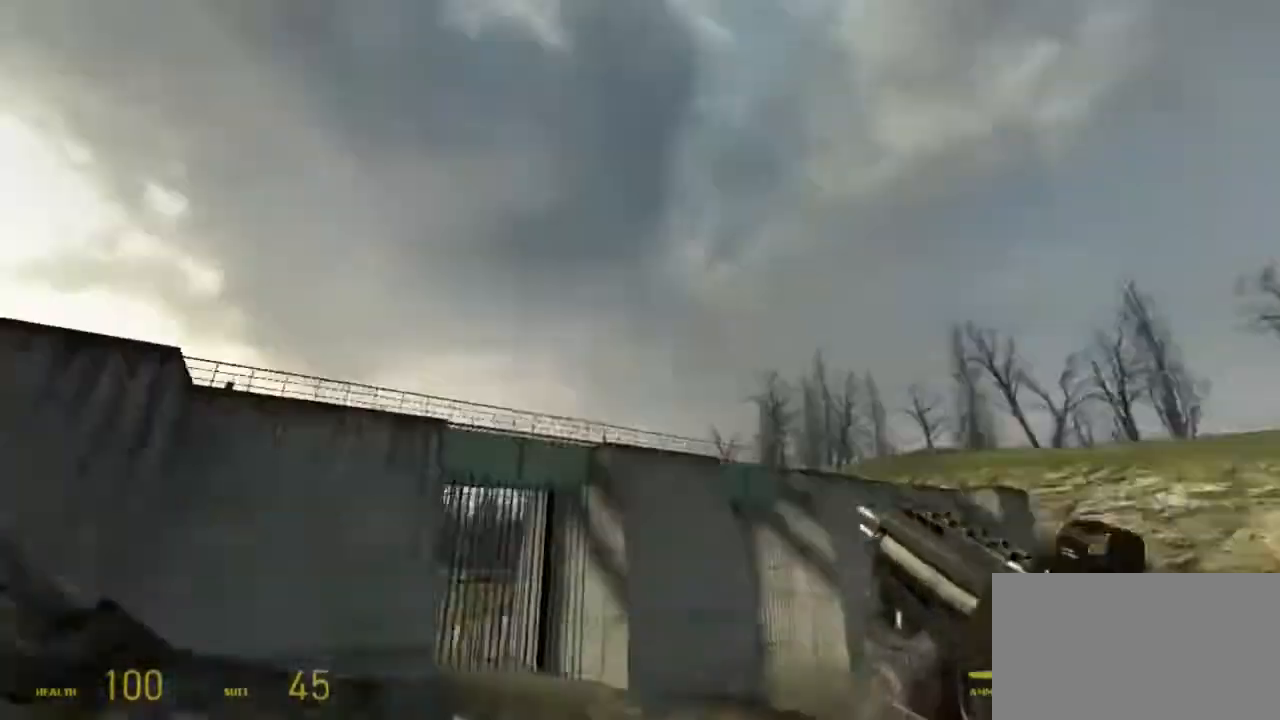
{"keys": [], "mouse": [], "events": [[133, "s", "down"], [333, "a", "down"], [417, "s", "up"], [450, "a", "up"]]}